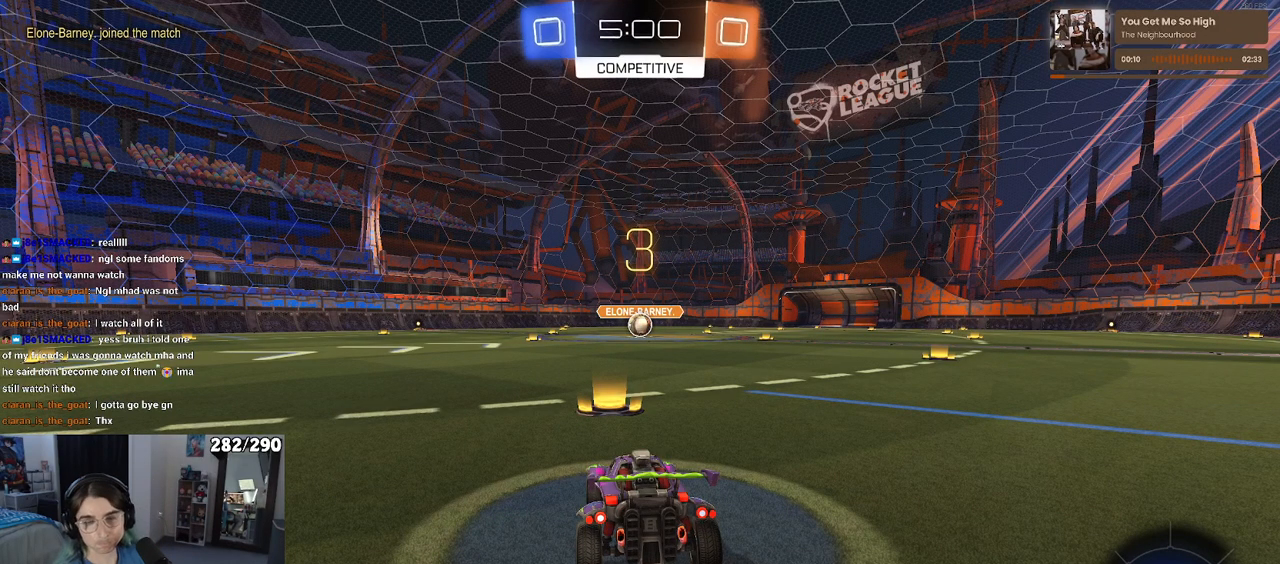
Gameplay with a controller (PlayStation layout); each line is a JSON object with the inputs held at the frame after it. "events" lists button and stick changes between this image and that frame as [ms after this image, input, new state], when the widget could be followed in between.
{"buttons": ["TRIANGLE"], "left_stick": "center", "right_stick": "center", "events": [[483, "TRIANGLE", "down"]]}
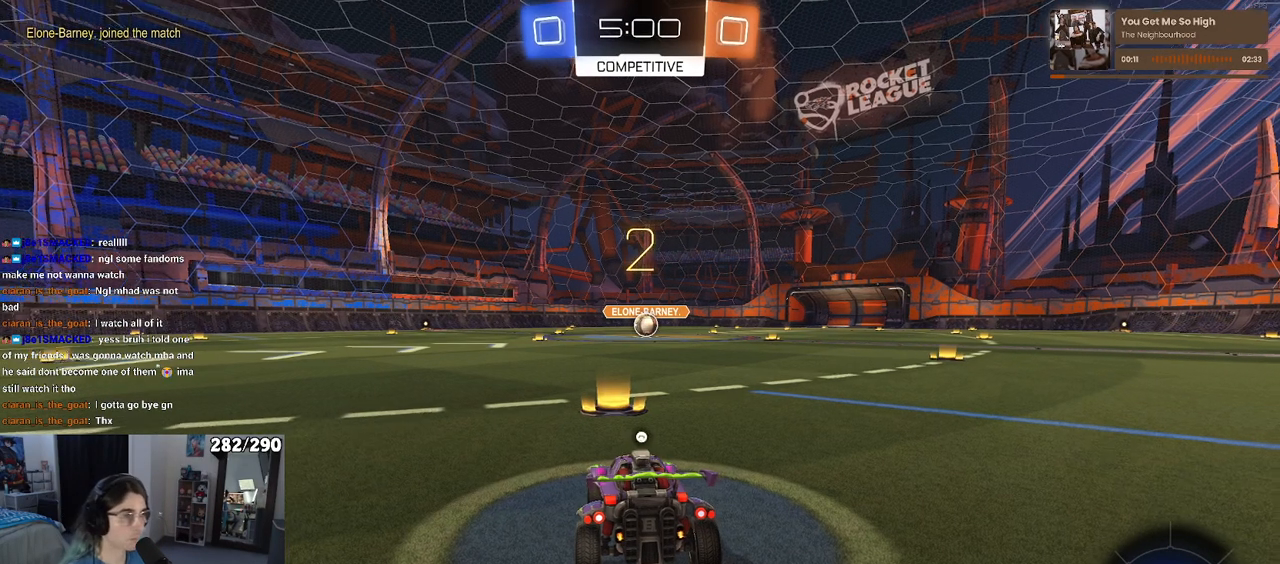
{"buttons": [], "left_stick": "center", "right_stick": "center", "events": [[83, "TRIANGLE", "up"], [133, "TRIANGLE", "down"], [233, "TRIANGLE", "up"]]}
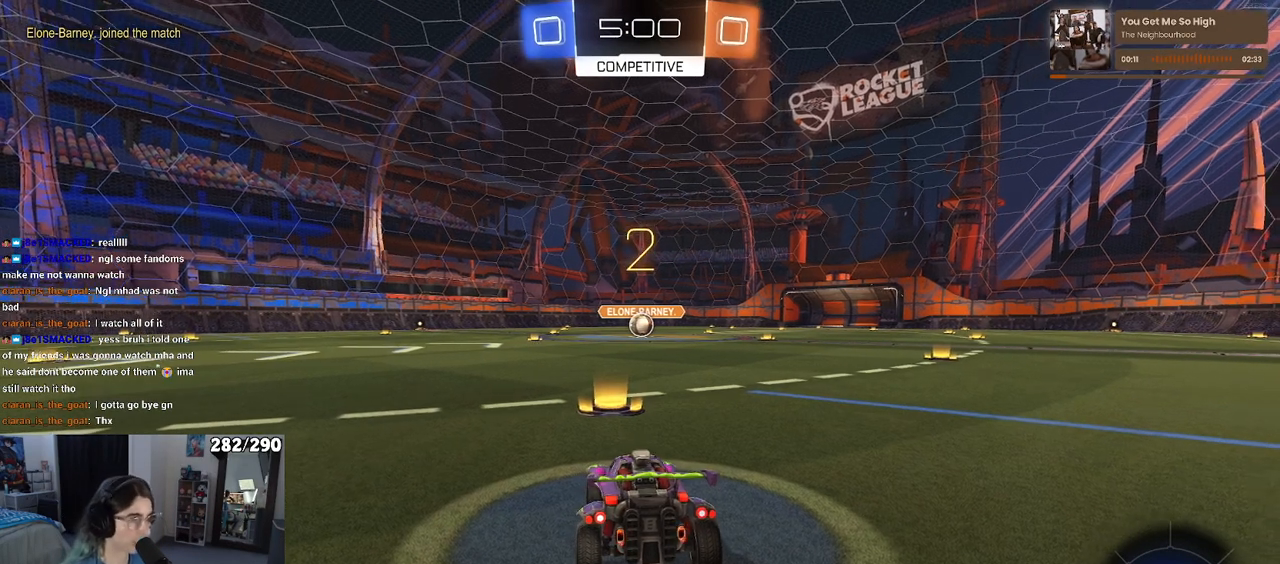
{"buttons": ["R2"], "left_stick": "center", "right_stick": "center", "events": [[233, "R2", "down"]]}
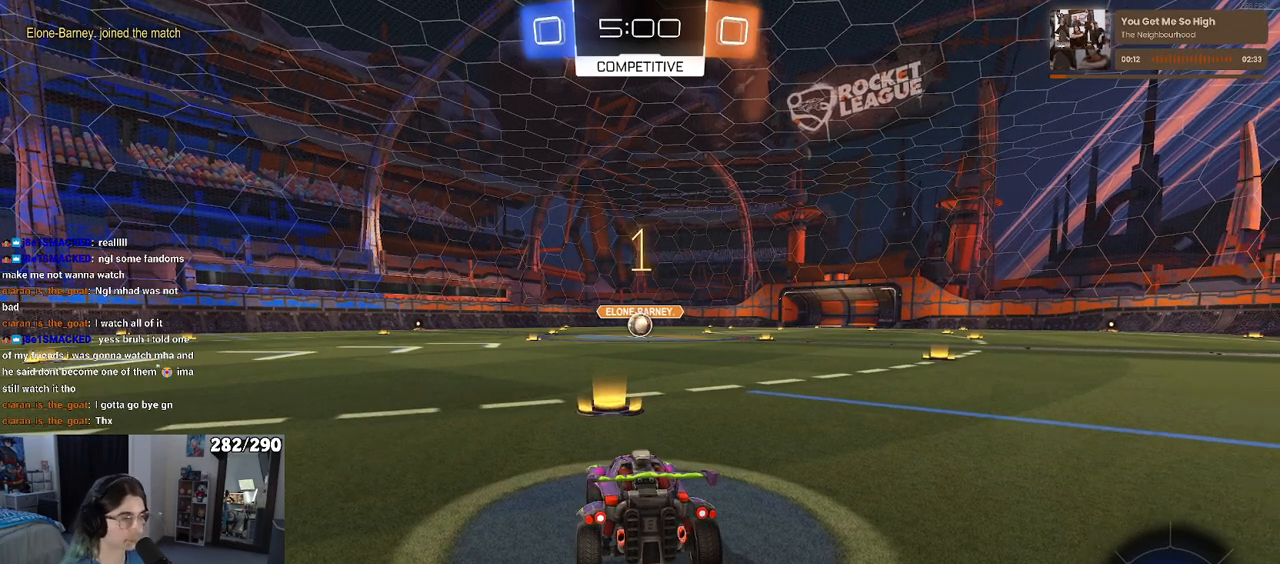
{"buttons": ["R1", "R2"], "left_stick": "center", "right_stick": "center", "events": [[467, "R1", "down"]]}
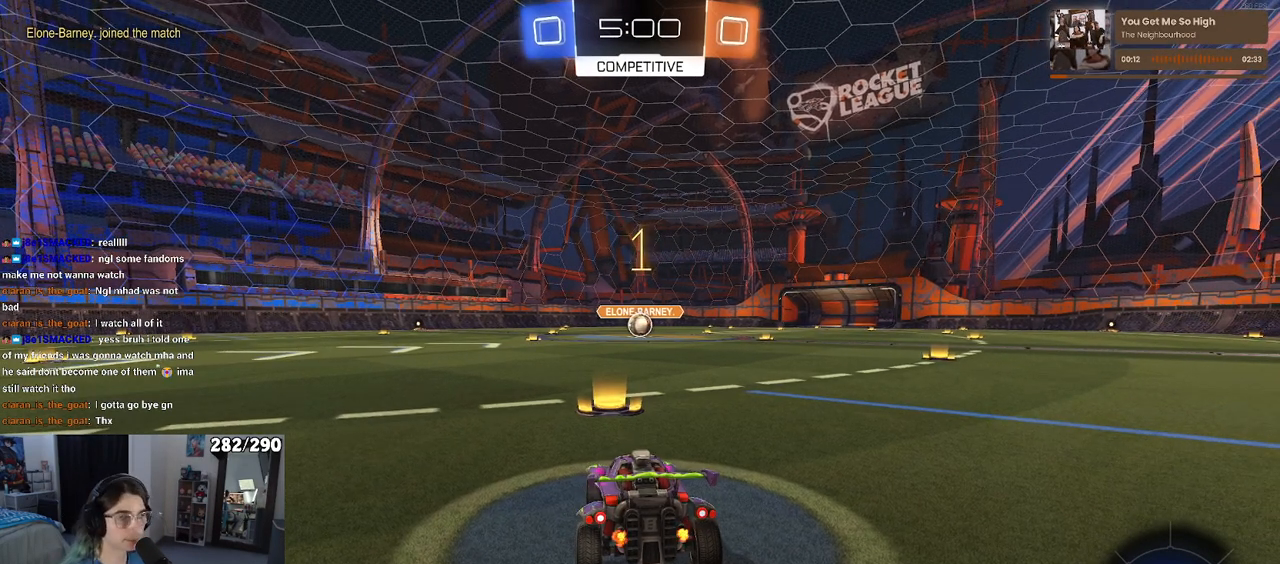
{"buttons": ["R1", "R2"], "left_stick": "right", "right_stick": "center", "events": [[467, "left_stick", "right"]]}
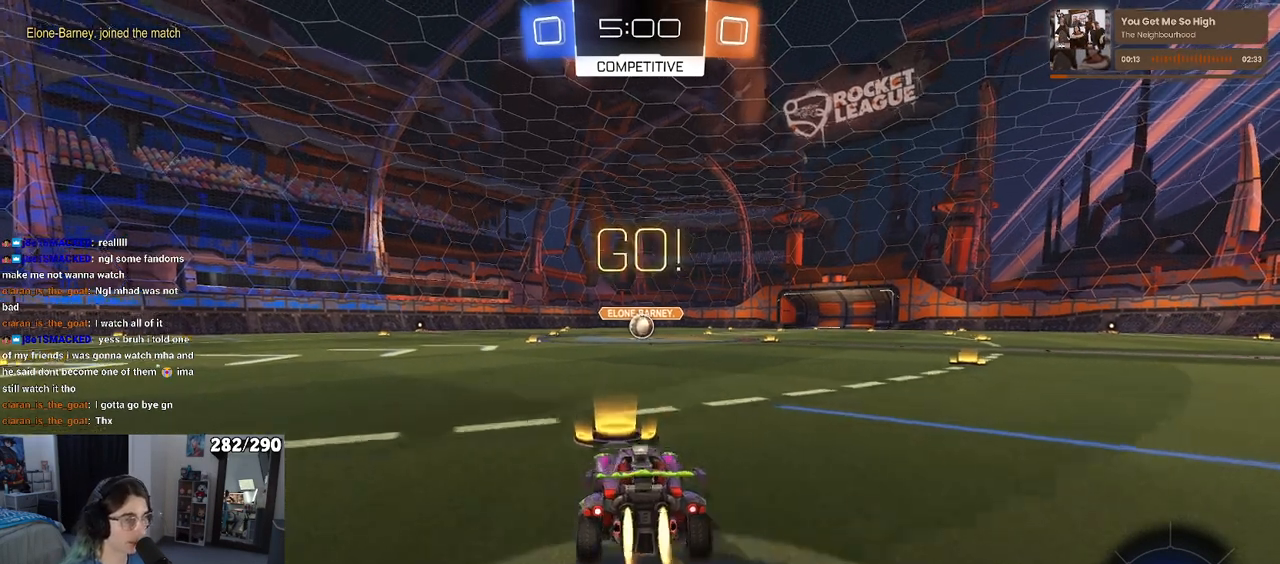
{"buttons": ["SQUARE", "R1", "R2"], "left_stick": "down", "right_stick": "center", "events": [[67, "CROSS", "down"], [150, "left_stick", "up-left"], [183, "CROSS", "up"], [233, "CROSS", "down"], [283, "SQUARE", "down"], [300, "CROSS", "up"], [317, "left_stick", "down"]]}
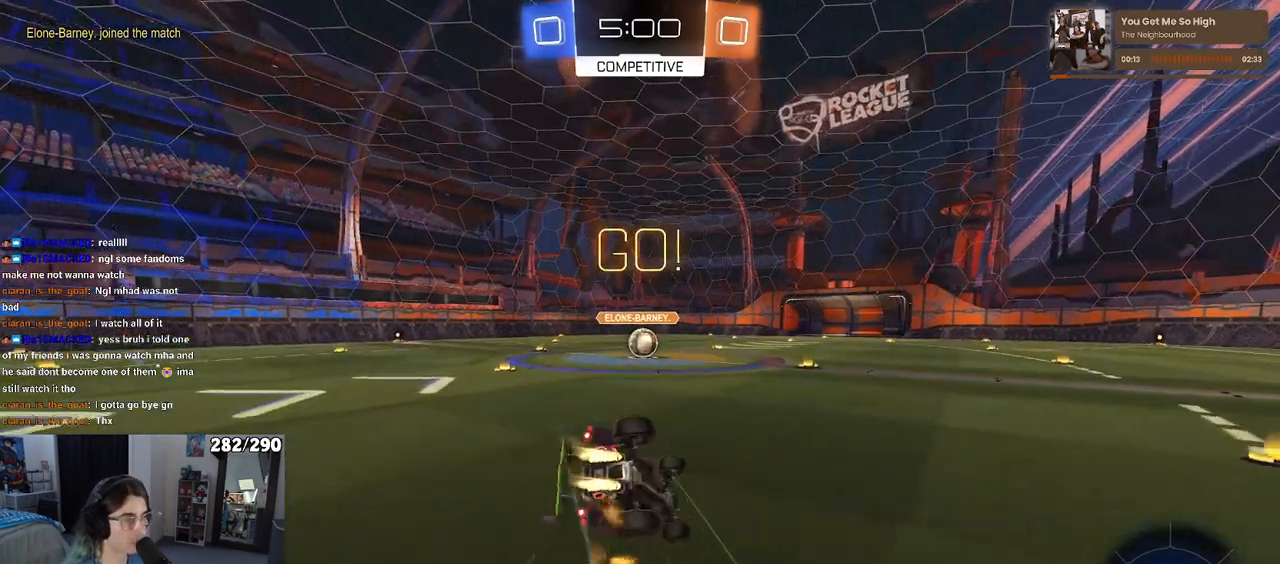
{"buttons": ["SQUARE", "R1", "R2"], "left_stick": "down-left", "right_stick": "center", "events": [[100, "left_stick", "down-left"]]}
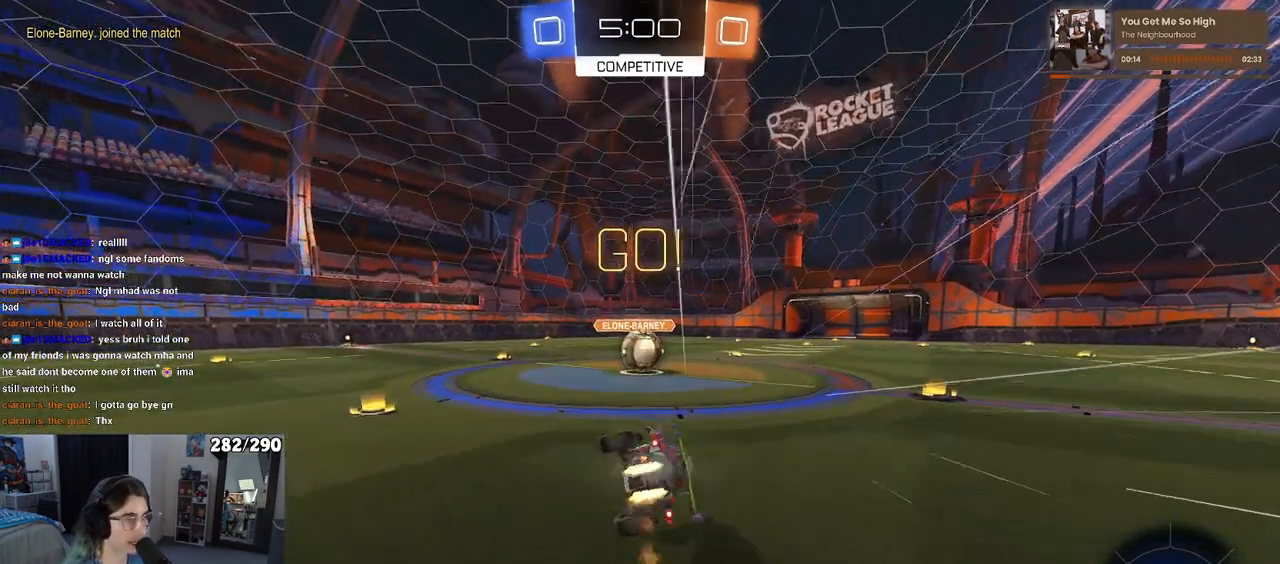
{"buttons": ["CROSS", "R2"], "left_stick": "up", "right_stick": "center", "events": [[200, "left_stick", "center"], [233, "R1", "up"], [233, "SQUARE", "up"], [350, "left_stick", "right"], [367, "CROSS", "down"], [467, "left_stick", "up"]]}
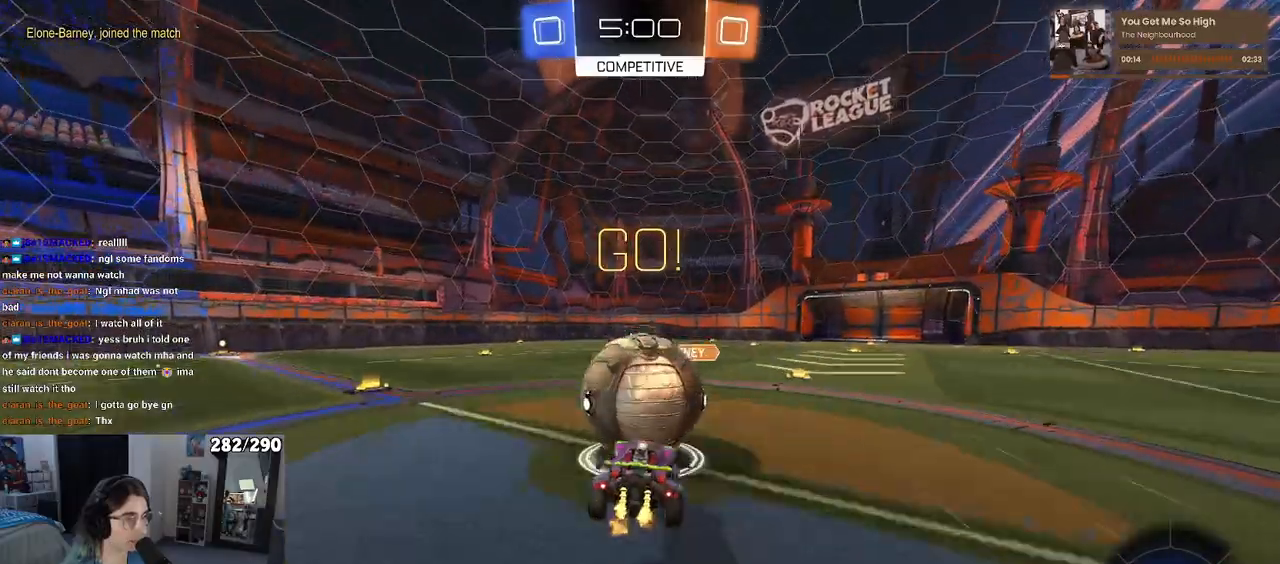
{"buttons": ["SQUARE", "R2"], "left_stick": "down", "right_stick": "center", "events": [[17, "left_stick", "up-left"], [67, "CROSS", "up"], [83, "CROSS", "down"], [183, "left_stick", "down-left"], [233, "left_stick", "down"], [300, "CROSS", "up"], [450, "SQUARE", "down"]]}
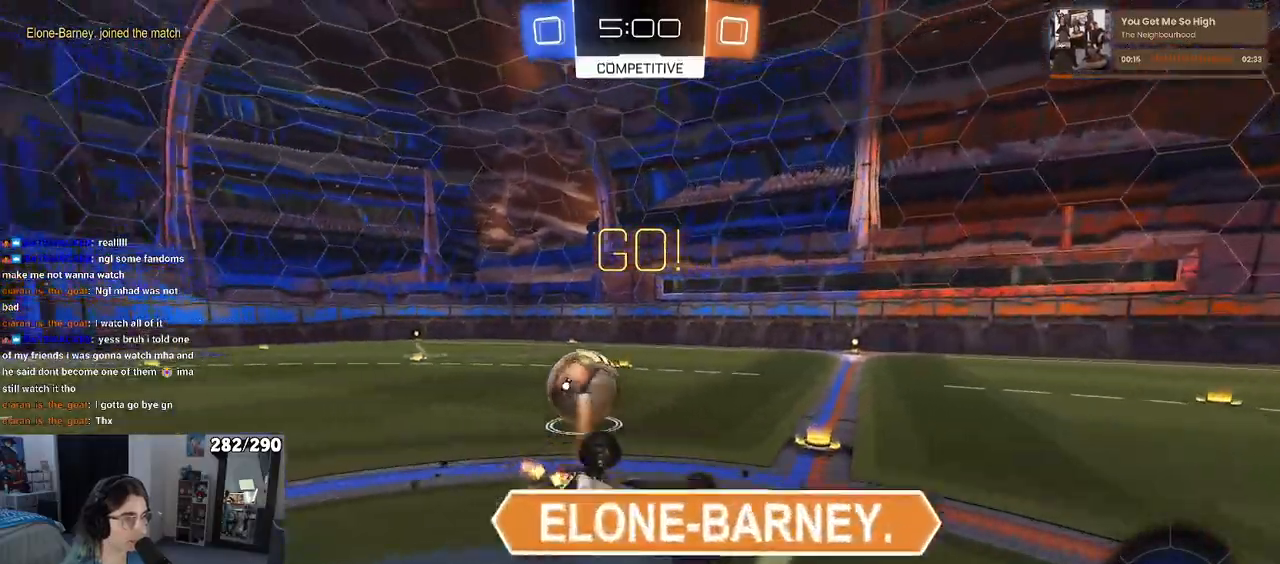
{"buttons": ["R2"], "left_stick": "left", "right_stick": "center", "events": [[33, "left_stick", "down-left"], [150, "left_stick", "left"], [467, "SQUARE", "up"]]}
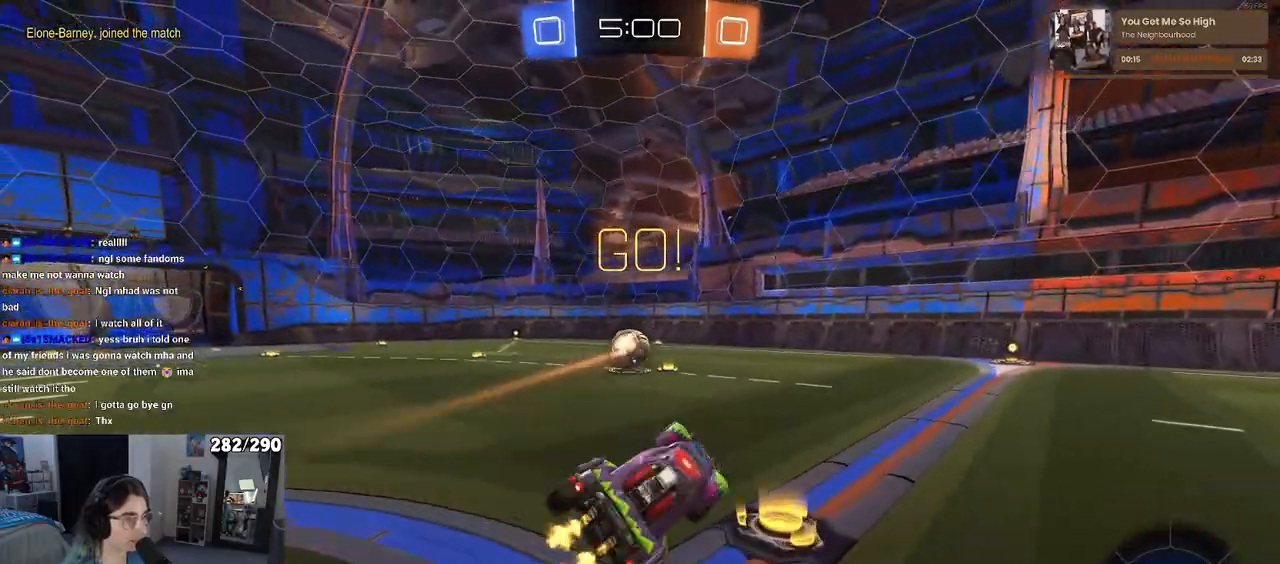
{"buttons": ["R2"], "left_stick": "left", "right_stick": "center", "events": [[33, "left_stick", "center"], [300, "left_stick", "left"]]}
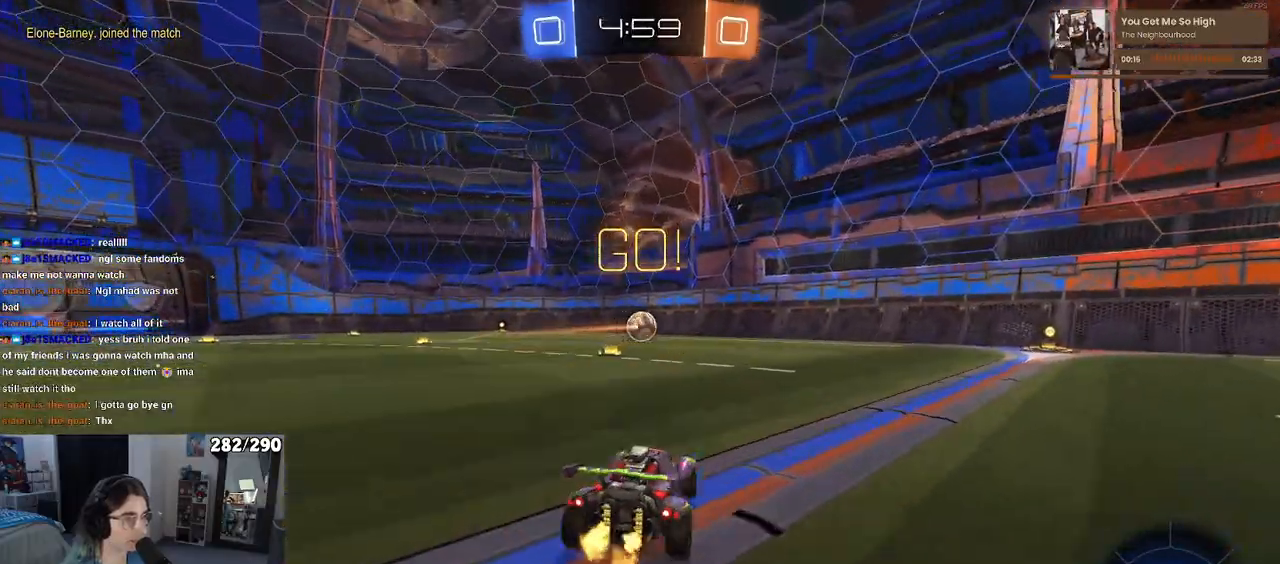
{"buttons": ["R1", "R2"], "left_stick": "down-left", "right_stick": "center", "events": [[183, "left_stick", "center"], [233, "CROSS", "down"], [233, "R1", "down"], [233, "left_stick", "up-right"], [317, "CROSS", "up"], [333, "left_stick", "up-left"], [367, "CROSS", "down"], [417, "left_stick", "down-left"], [483, "CROSS", "up"]]}
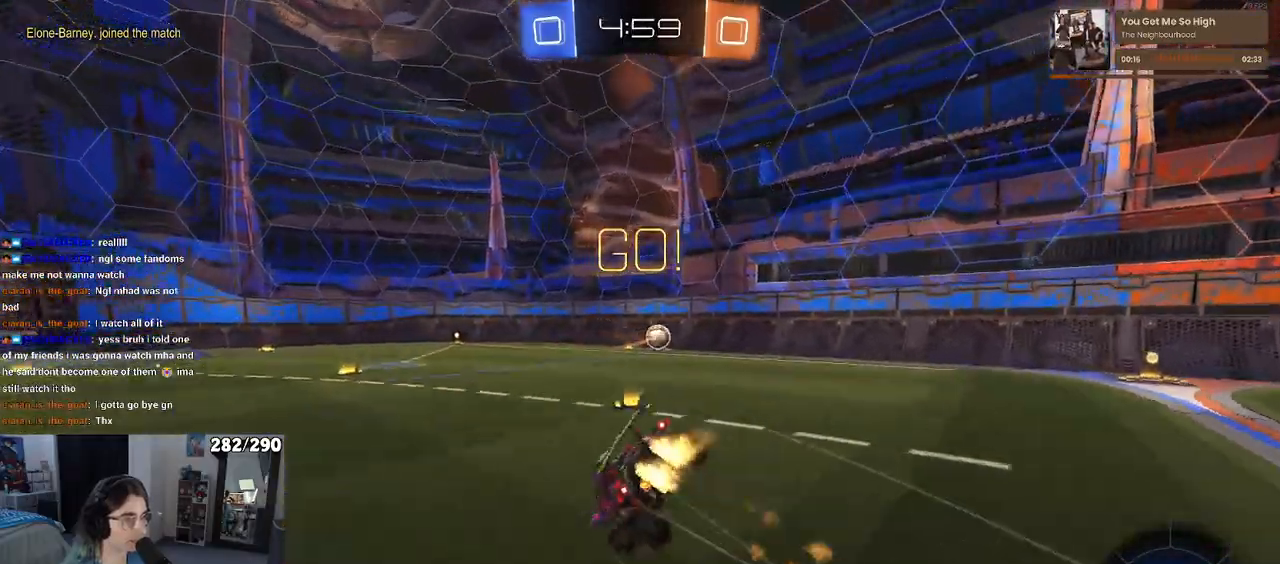
{"buttons": ["SQUARE", "R1", "R2"], "left_stick": "down-left", "right_stick": "center", "events": [[67, "TRIANGLE", "down"], [167, "TRIANGLE", "up"], [400, "SQUARE", "down"]]}
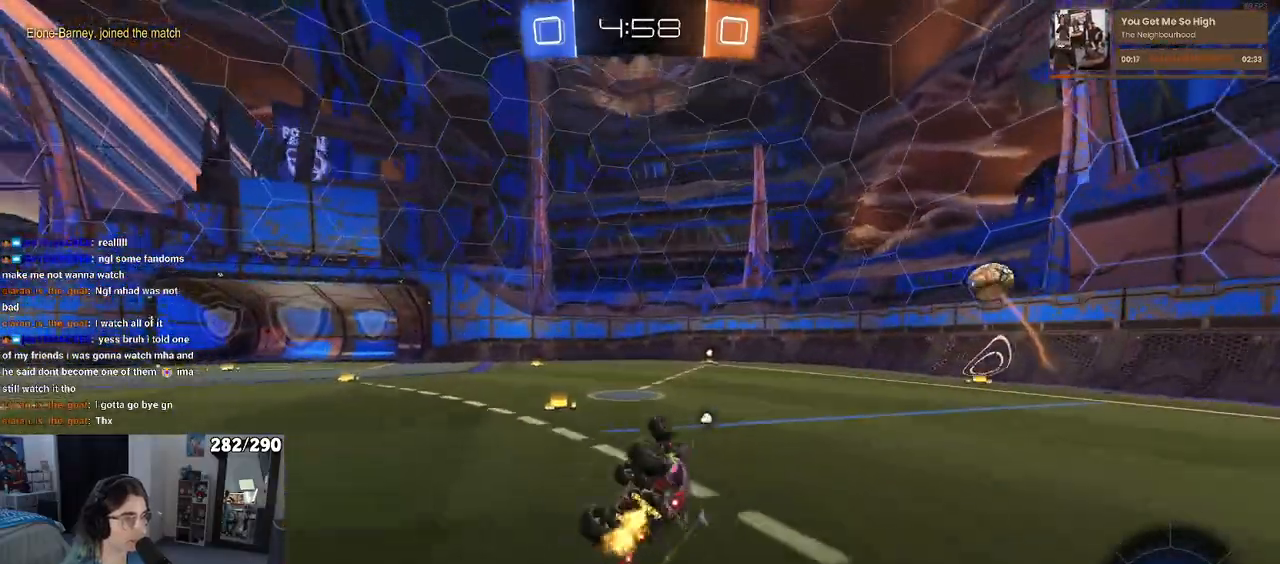
{"buttons": ["TRIANGLE", "R2"], "left_stick": "center", "right_stick": "center", "events": [[250, "SQUARE", "up"], [250, "left_stick", "center"], [317, "R1", "up"], [333, "left_stick", "right"], [450, "TRIANGLE", "down"], [467, "left_stick", "center"]]}
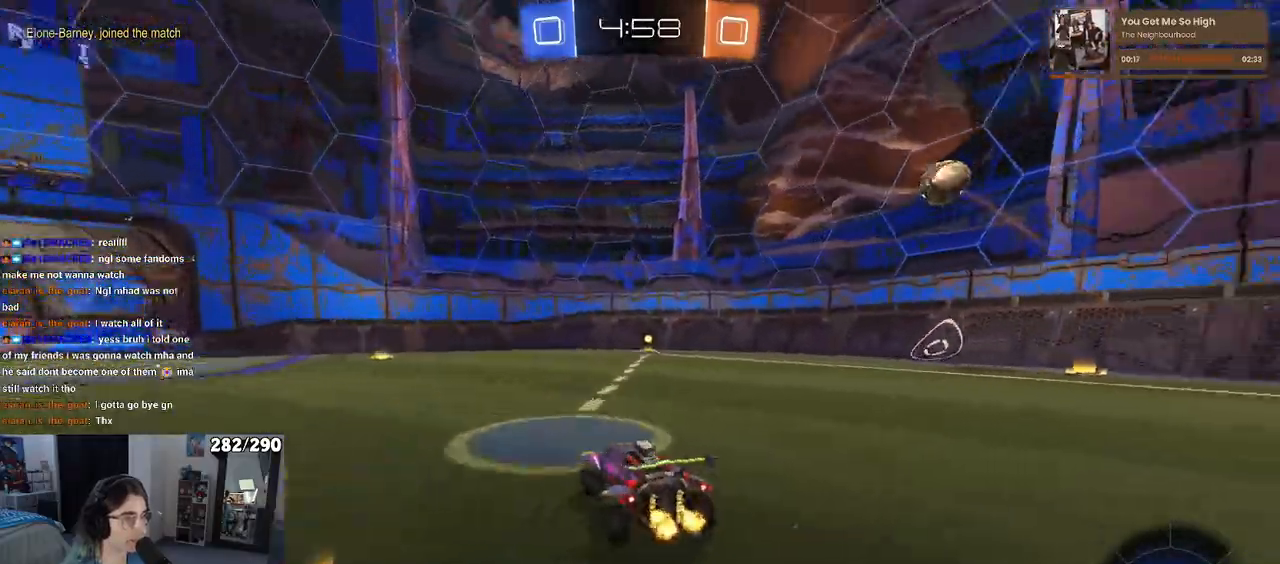
{"buttons": ["R2"], "left_stick": "right", "right_stick": "center", "events": [[83, "TRIANGLE", "up"], [300, "left_stick", "right"]]}
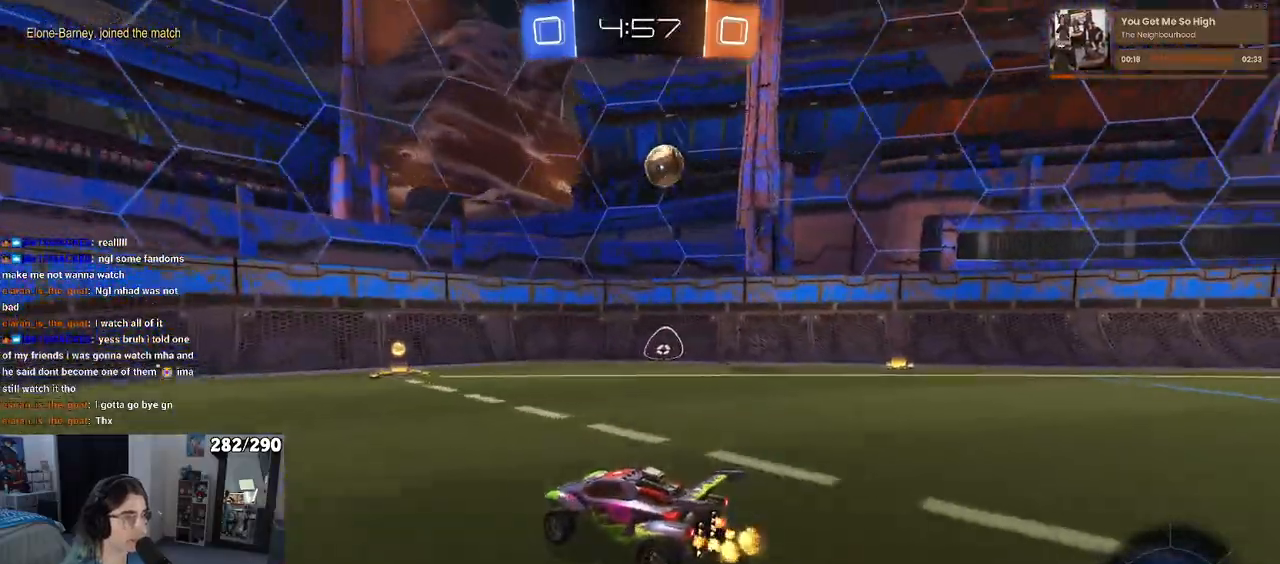
{"buttons": ["R2"], "left_stick": "center", "right_stick": "center", "events": [[17, "left_stick", "center"], [183, "left_stick", "right"], [433, "left_stick", "center"]]}
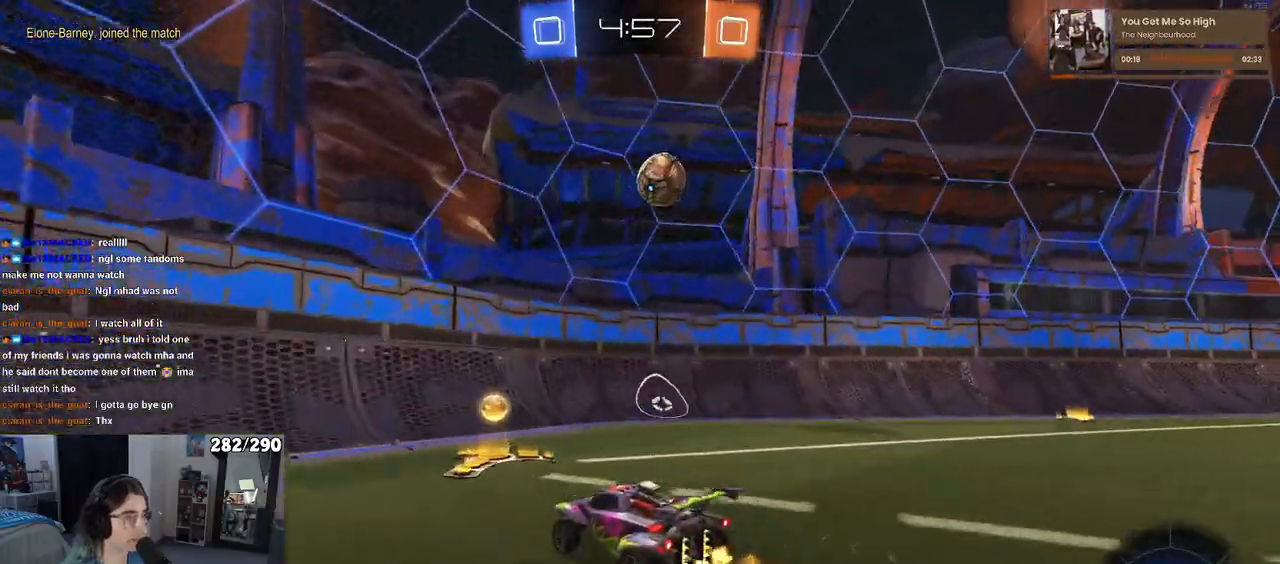
{"buttons": ["R2"], "left_stick": "left", "right_stick": "center", "events": [[133, "left_stick", "left"], [200, "SQUARE", "down"], [367, "SQUARE", "up"]]}
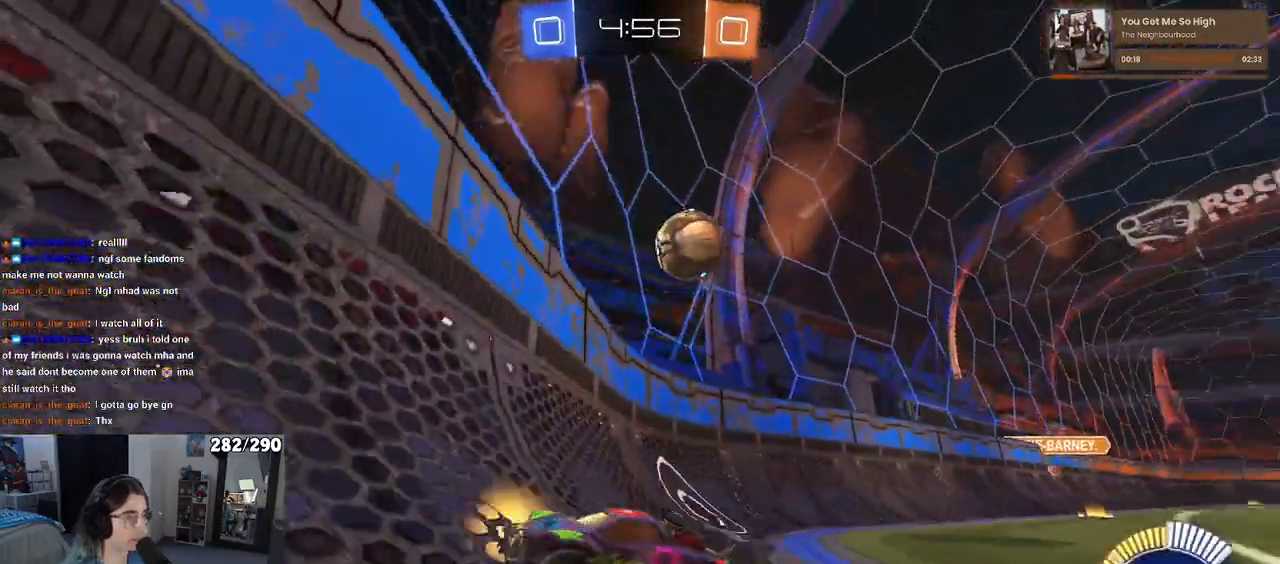
{"buttons": ["R2"], "left_stick": "left", "right_stick": "center", "events": [[67, "SQUARE", "down"], [417, "SQUARE", "up"]]}
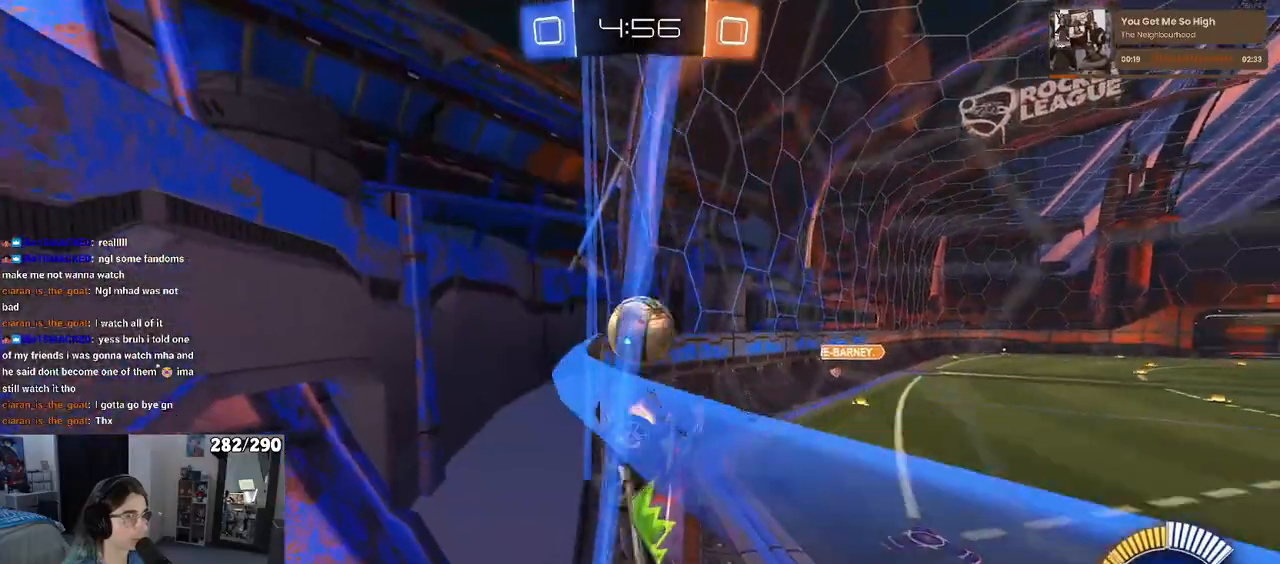
{"buttons": ["R2"], "left_stick": "left", "right_stick": "center", "events": []}
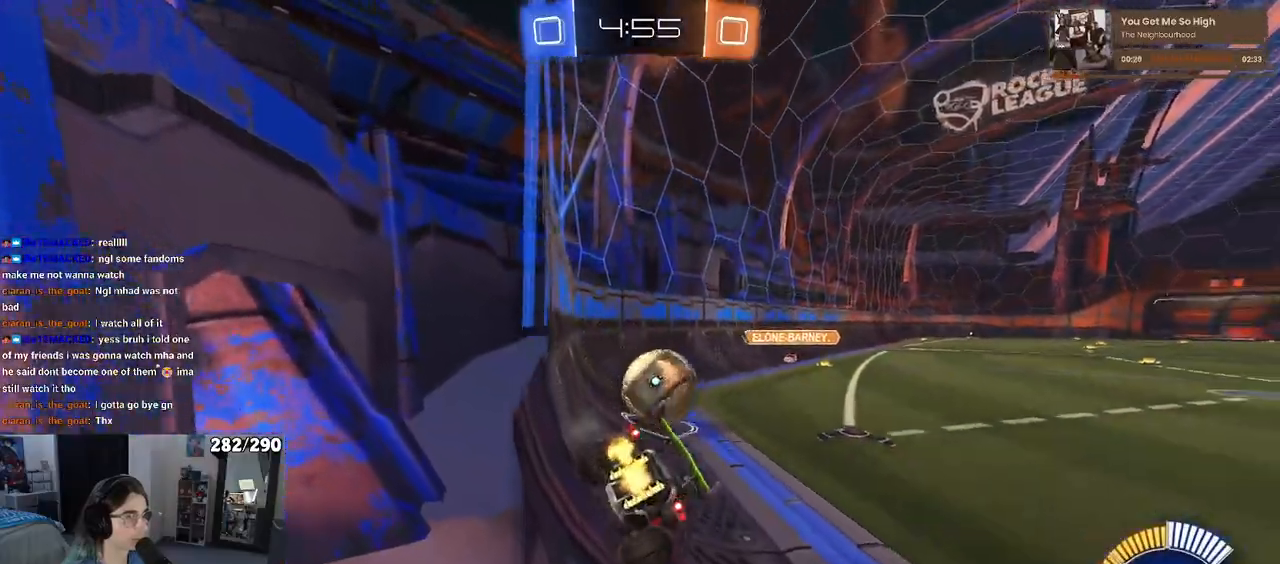
{"buttons": ["L2"], "left_stick": "right", "right_stick": "center", "events": [[17, "left_stick", "center"], [100, "left_stick", "right"], [200, "left_stick", "center"], [433, "left_stick", "right"], [467, "R2", "up"], [500, "L2", "down"]]}
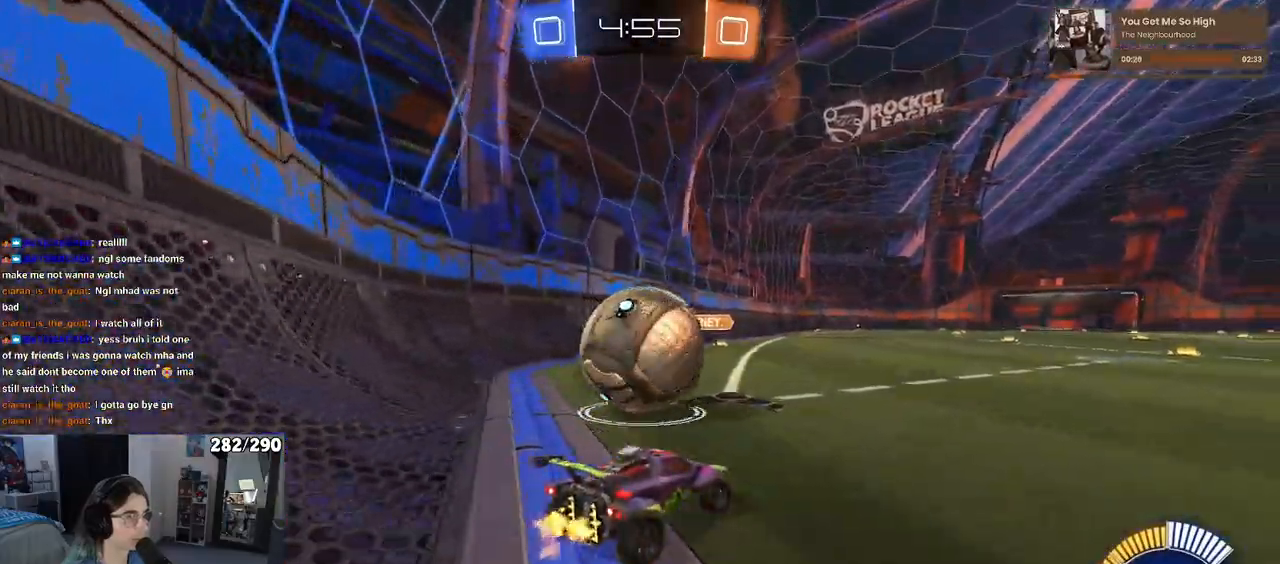
{"buttons": ["R2"], "left_stick": "center", "right_stick": "center", "events": [[133, "R2", "down"], [150, "L2", "up"], [200, "left_stick", "center"], [233, "R2", "up"], [417, "R2", "down"]]}
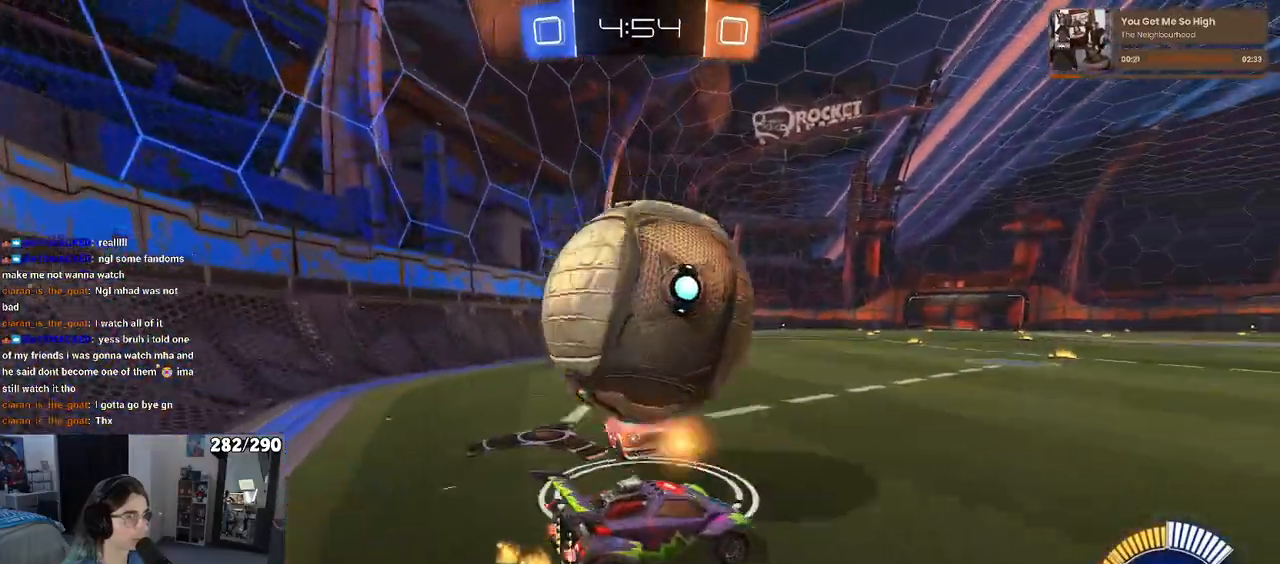
{"buttons": ["R2"], "left_stick": "right", "right_stick": "center", "events": [[83, "CROSS", "down"], [183, "CROSS", "up"], [500, "left_stick", "right"]]}
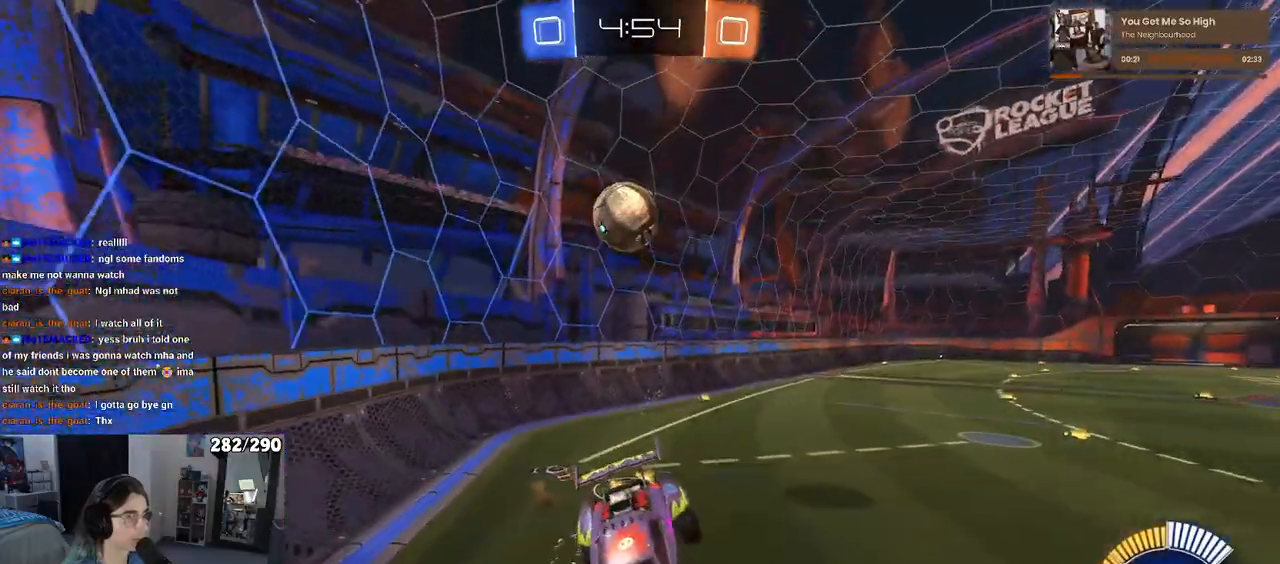
{"buttons": ["R2"], "left_stick": "down-right", "right_stick": "center", "events": [[117, "SQUARE", "down"], [267, "left_stick", "down-right"], [417, "SQUARE", "up"]]}
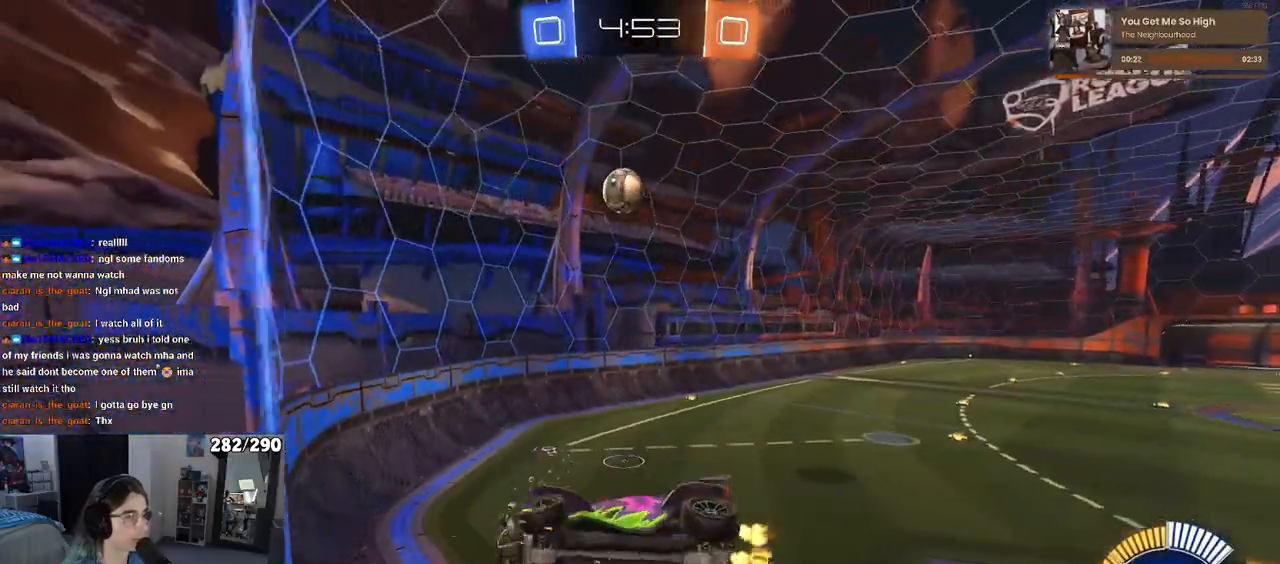
{"buttons": ["R1", "R2"], "left_stick": "left", "right_stick": "center", "events": [[17, "left_stick", "center"], [150, "left_stick", "right"], [200, "R1", "down"], [250, "left_stick", "up-right"], [417, "left_stick", "center"], [483, "left_stick", "left"]]}
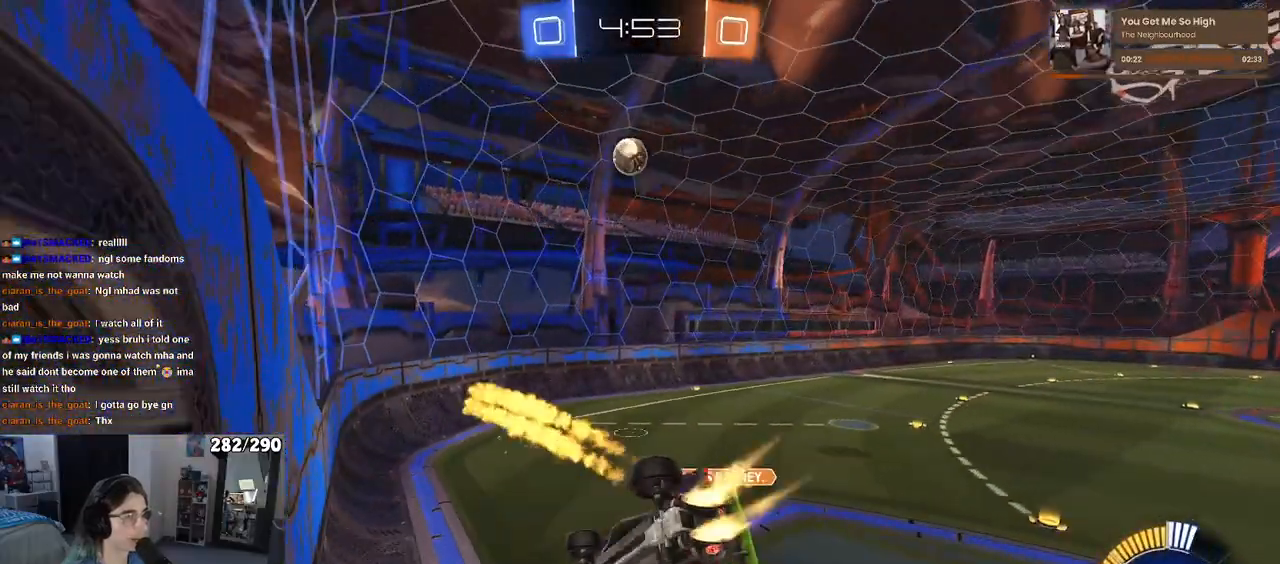
{"buttons": ["R2"], "left_stick": "down-left", "right_stick": "center", "events": [[100, "SQUARE", "down"], [117, "left_stick", "down-left"], [167, "R1", "up"], [267, "SQUARE", "up"]]}
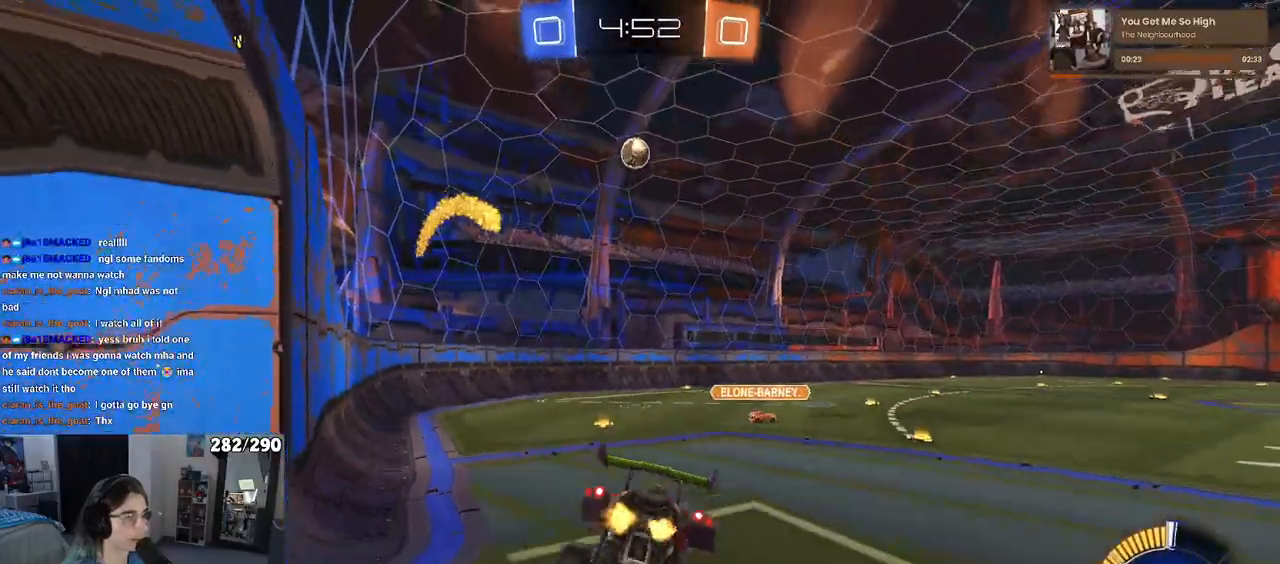
{"buttons": ["R2"], "left_stick": "left", "right_stick": "center", "events": [[67, "left_stick", "up"], [133, "CROSS", "down"], [167, "CROSS", "up"], [267, "left_stick", "center"], [383, "left_stick", "left"]]}
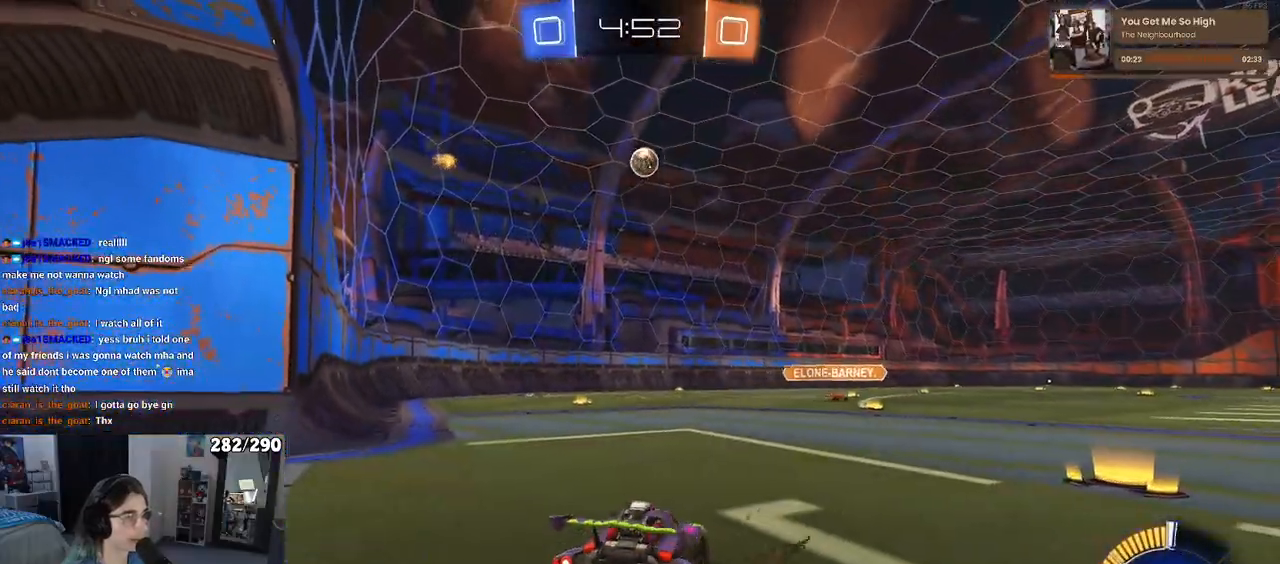
{"buttons": ["R2"], "left_stick": "center", "right_stick": "center", "events": [[333, "left_stick", "center"]]}
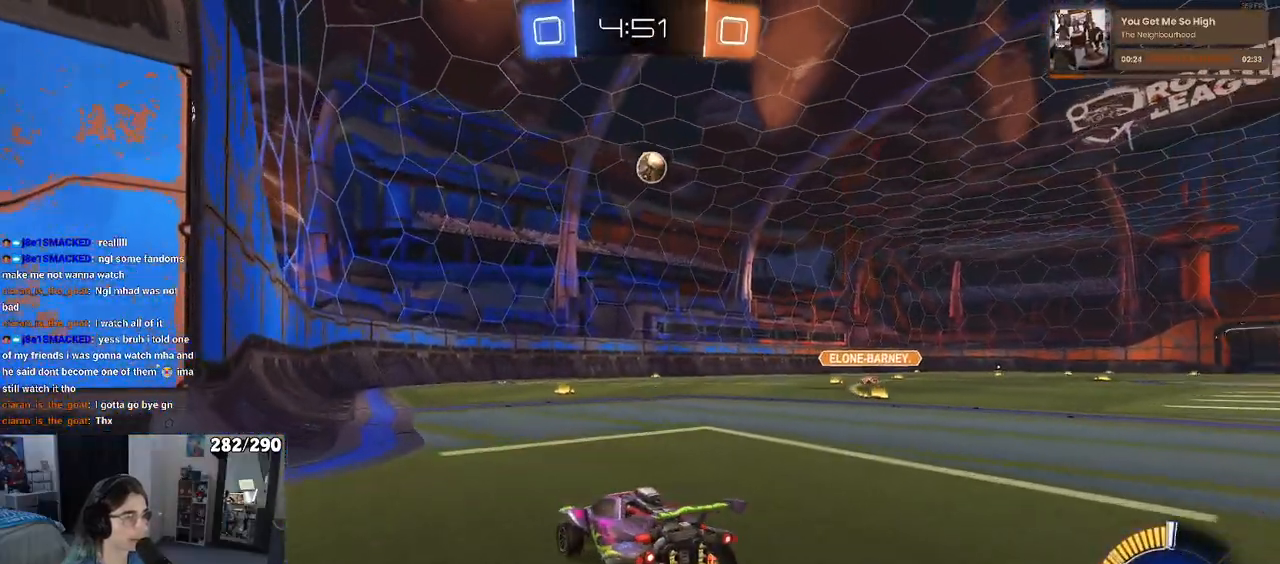
{"buttons": ["L2"], "left_stick": "center", "right_stick": "center", "events": [[317, "R2", "up"], [333, "L2", "down"], [333, "left_stick", "left"], [467, "left_stick", "center"]]}
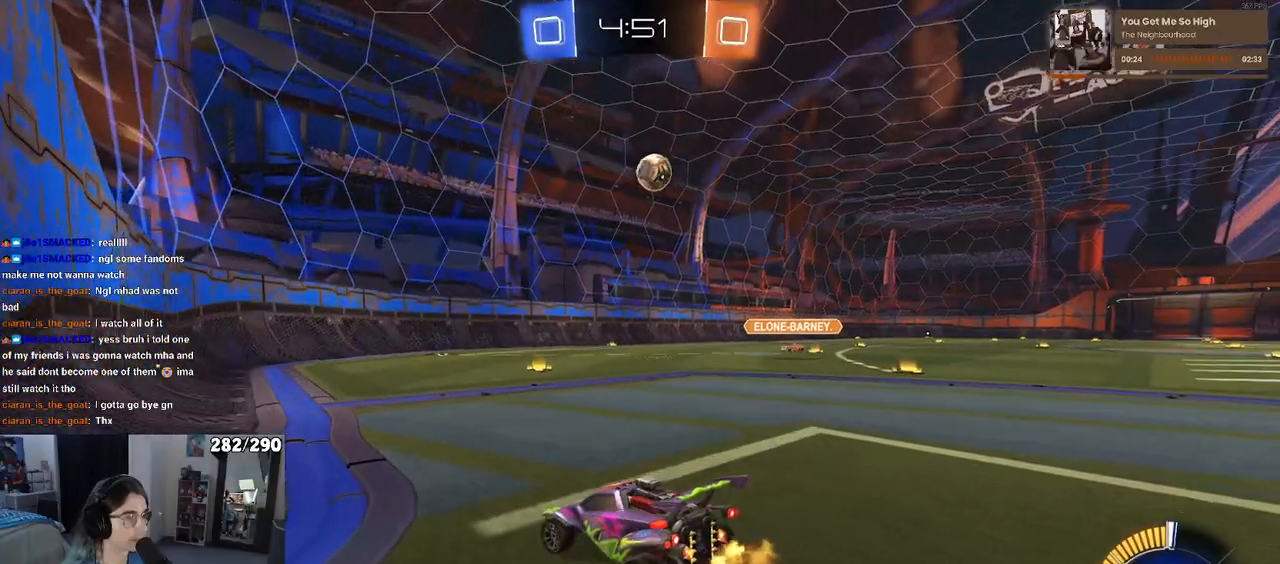
{"buttons": ["R2"], "left_stick": "left", "right_stick": "center", "events": [[167, "left_stick", "down-right"], [367, "left_stick", "center"], [433, "R2", "down"], [467, "left_stick", "left"], [483, "L2", "up"]]}
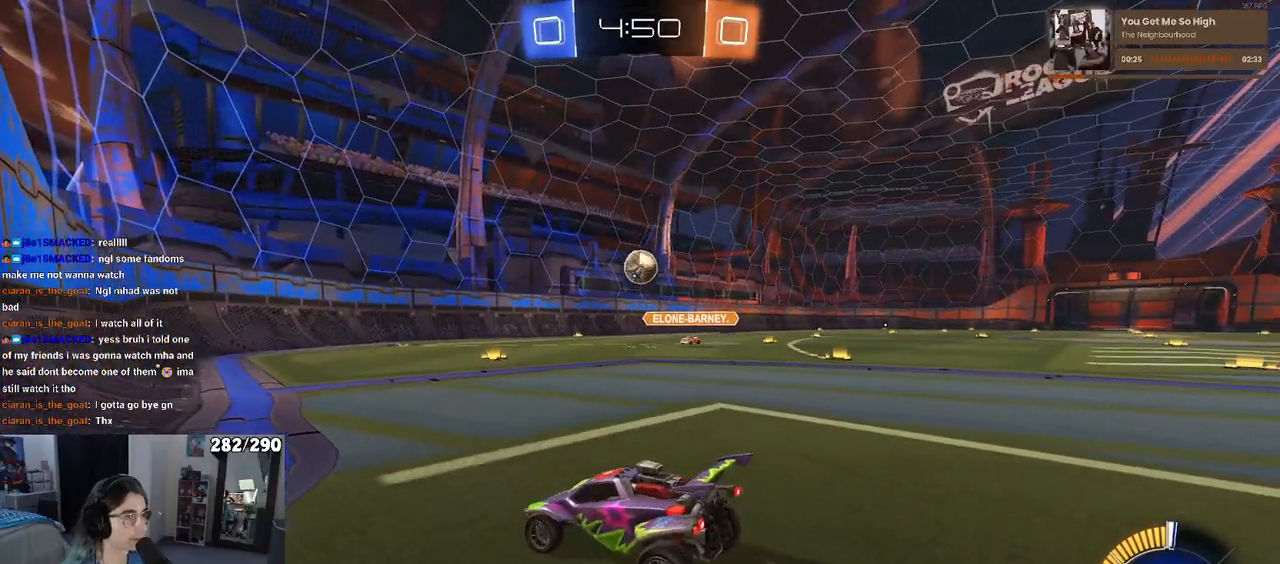
{"buttons": ["R2"], "left_stick": "center", "right_stick": "center", "events": [[183, "left_stick", "center"]]}
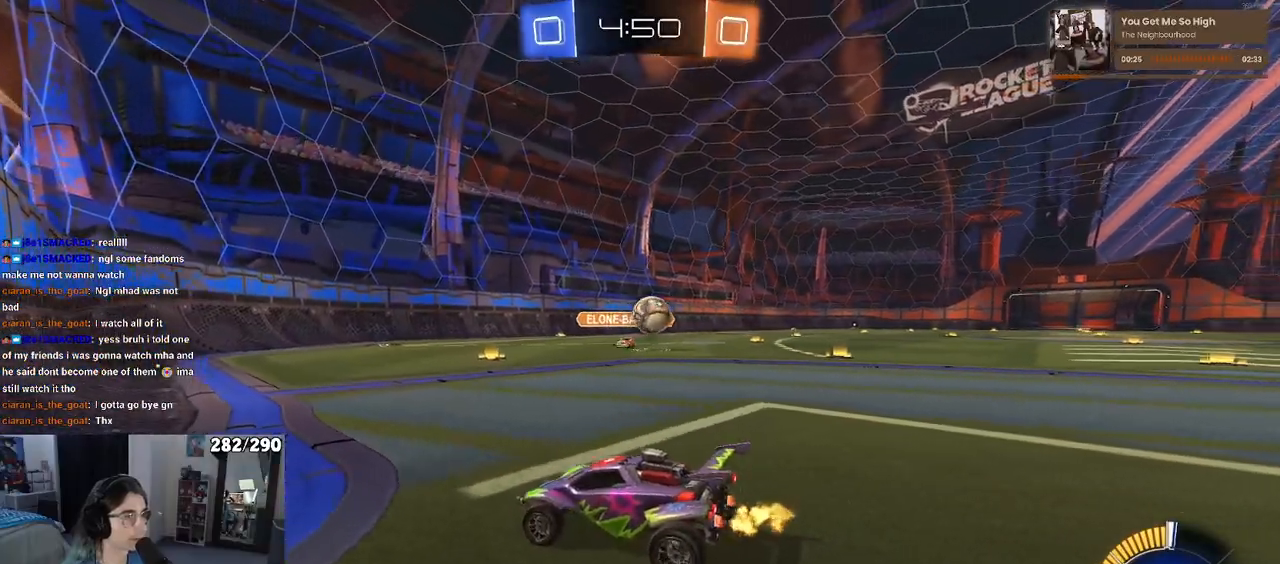
{"buttons": ["L2"], "left_stick": "left", "right_stick": "center", "events": [[17, "R2", "up"], [33, "L2", "down"], [50, "left_stick", "down-right"], [283, "left_stick", "down-left"], [500, "left_stick", "left"]]}